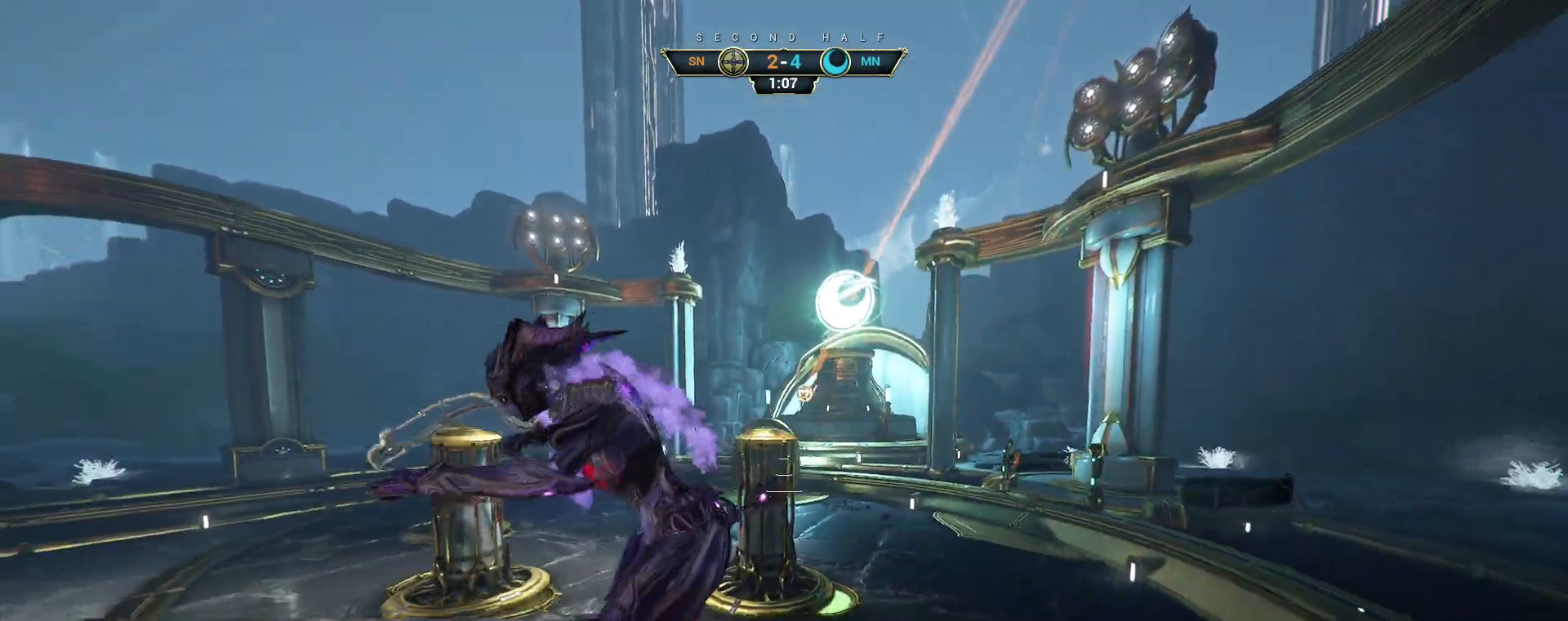
Gameplay with keyboard and mouse; each line is a JSON object with the keys and mouse buttons held at the frame after it. "events" lists presses ("down") and releases ("up") of "a", "ctrl", "d", "e", "q", "s", "shift", "space", "w", "mouse_left", "mouse_wheel", "mouse_right", "mouse_mb4" and "mouse_mb5" between this image and that frame as [ms after this image, input, new state], when the widget could be followed in between. "mouse_left", "mouse_wheel", "mouse_right", "mouse_mb4", "mouse_mb5" = the "left", "wheel", "right", "mb4", "mb5" buttons of the "mouse" list. No other keys are recorded. "wheel" means that the mouse wheel is clicked or scrolled. Not read: mouse_move.
{"keys": ["a"], "mouse": [], "events": [[150, "ctrl", "down"], [383, "ctrl", "up"]]}
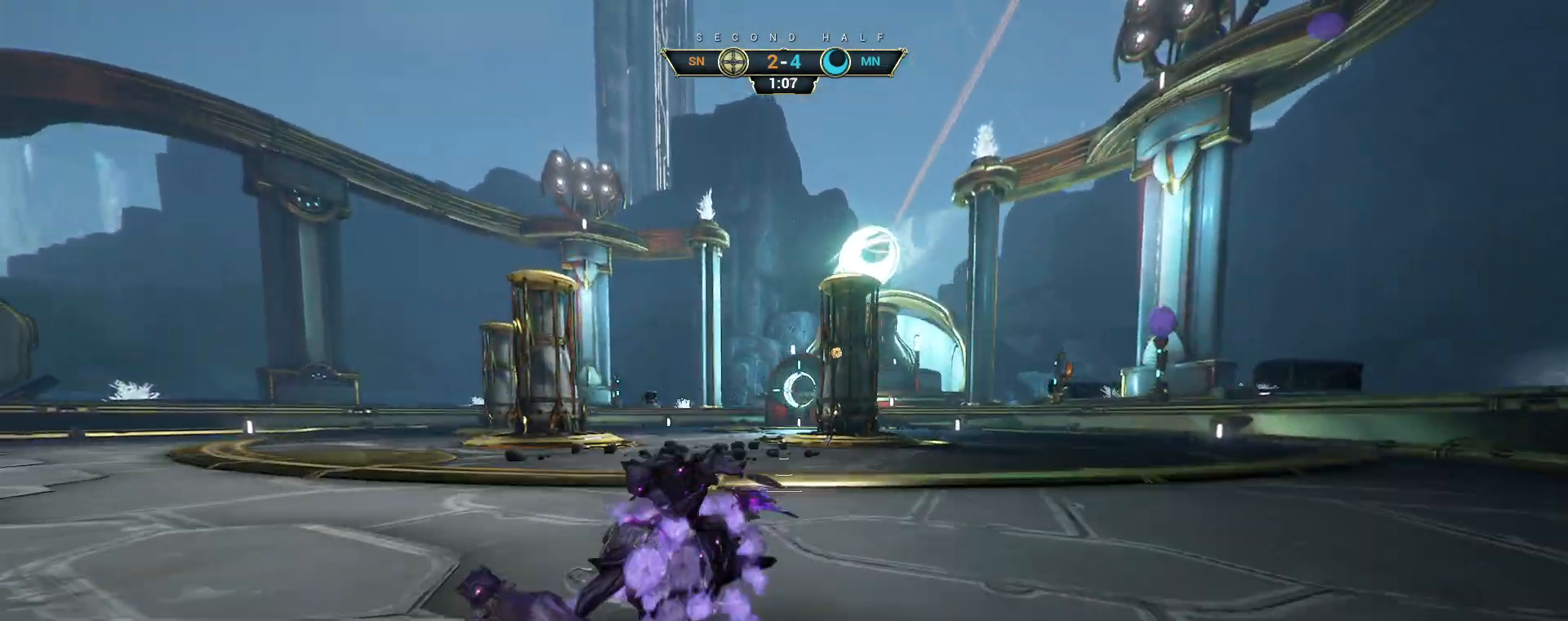
{"keys": [], "mouse": [], "events": [[200, "a", "up"]]}
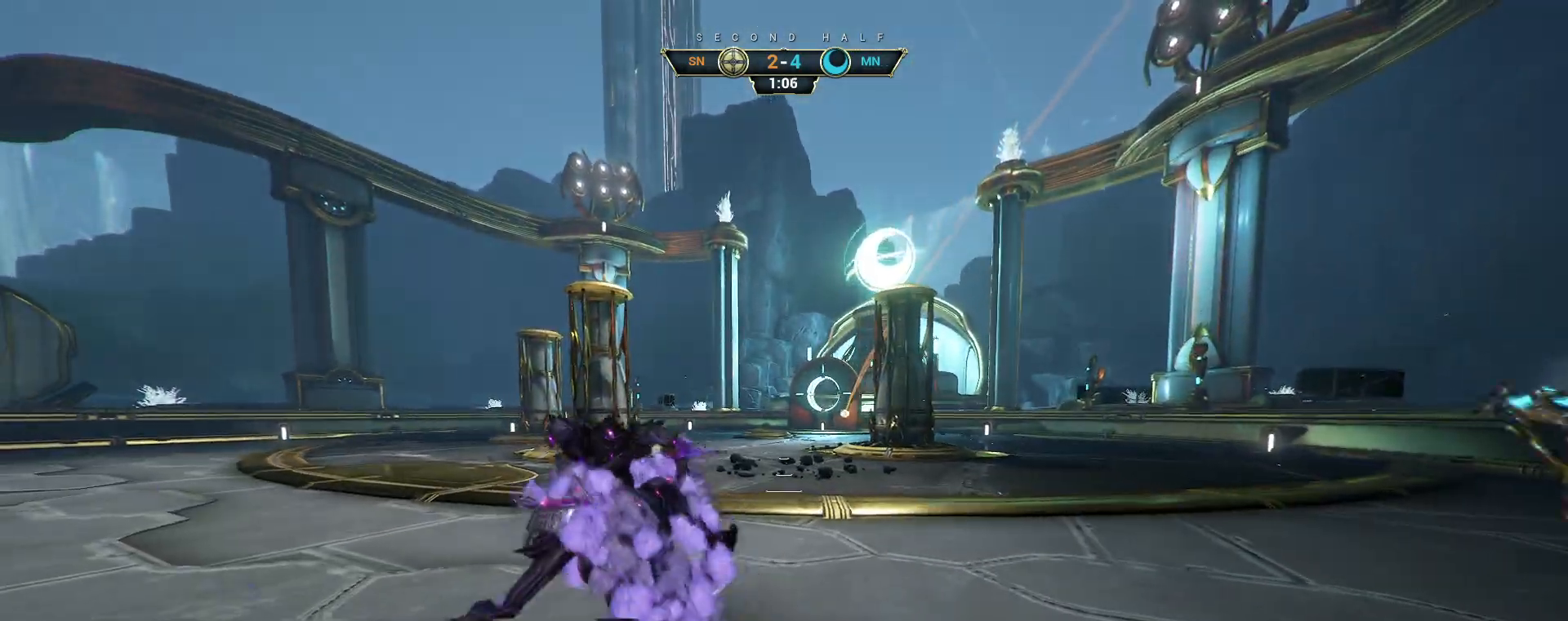
{"keys": [], "mouse": [], "events": []}
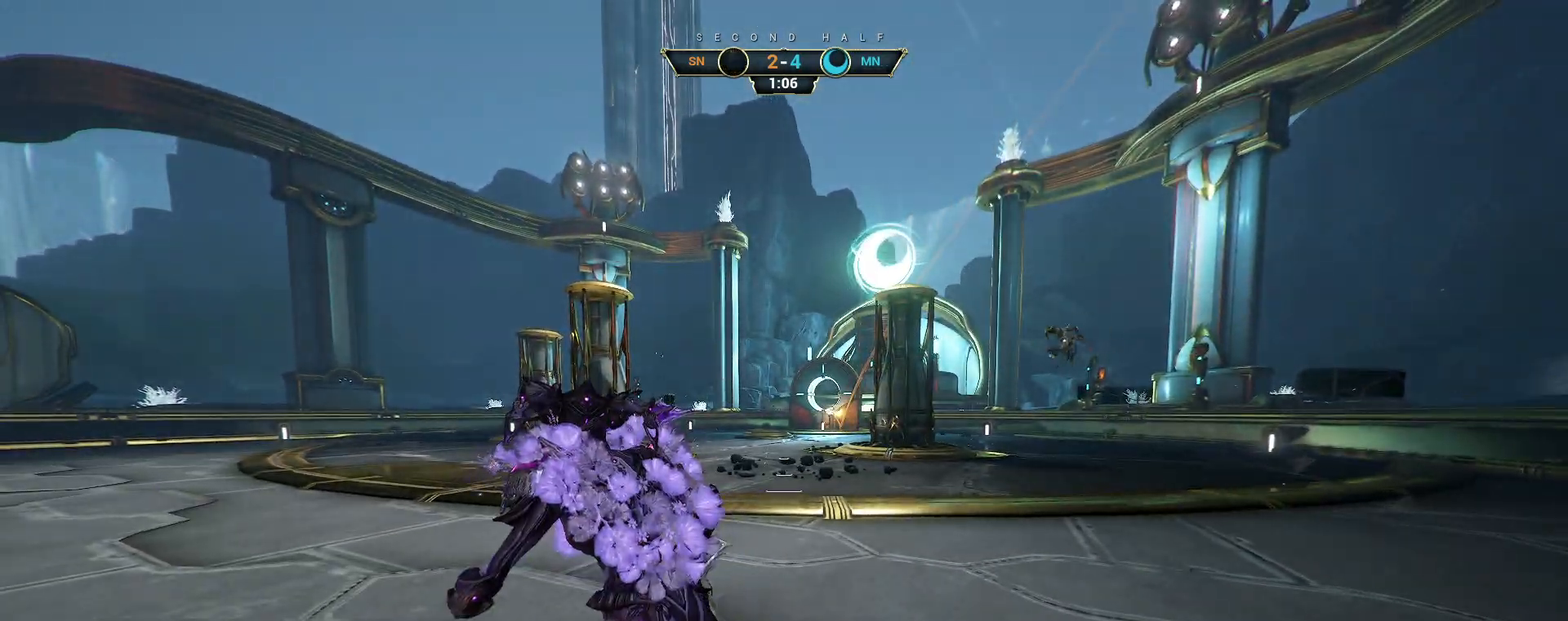
{"keys": ["w"], "mouse": [], "events": [[200, "w", "down"], [300, "ctrl", "down"], [333, "space", "down"], [400, "space", "up"], [417, "ctrl", "up"]]}
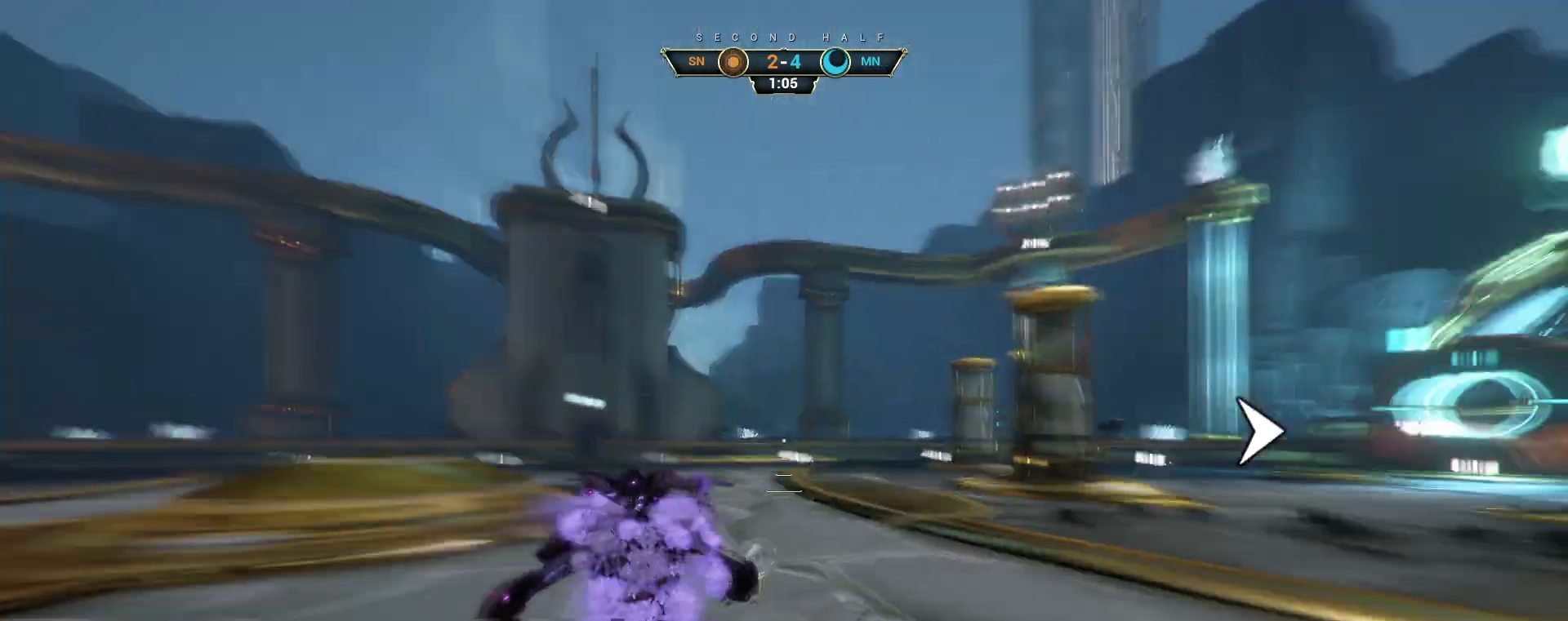
{"keys": ["a"], "mouse": [], "events": [[67, "a", "down"], [183, "w", "up"], [267, "mouse_right", "down"], [417, "mouse_right", "up"]]}
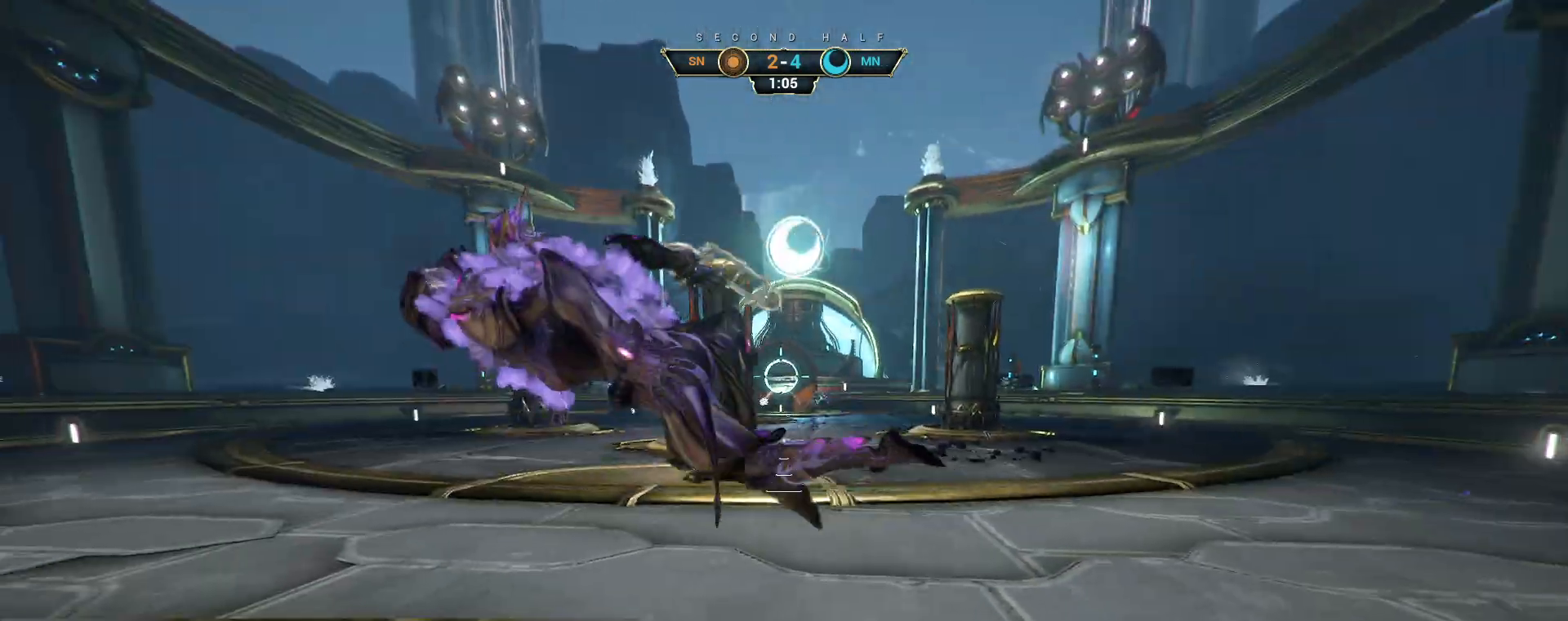
{"keys": ["a"], "mouse": [], "events": []}
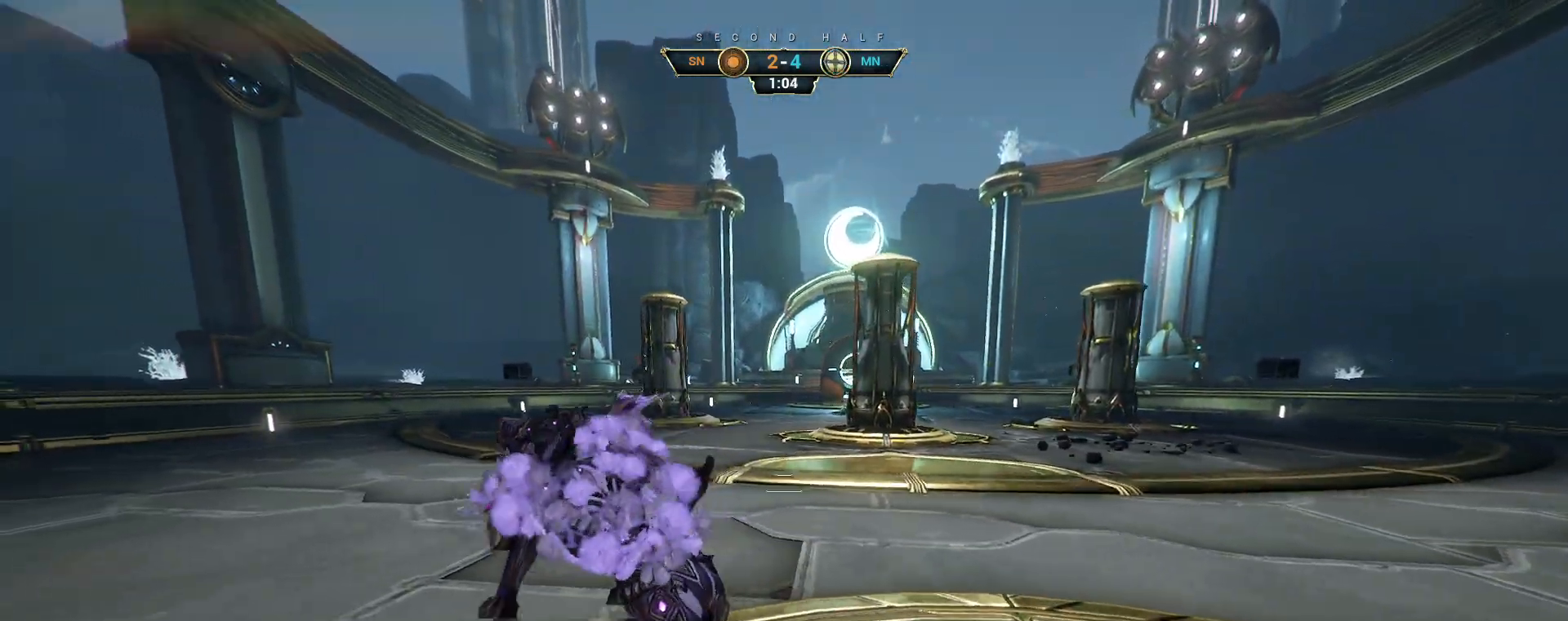
{"keys": ["s"], "mouse": [], "events": [[150, "a", "up"], [400, "s", "down"]]}
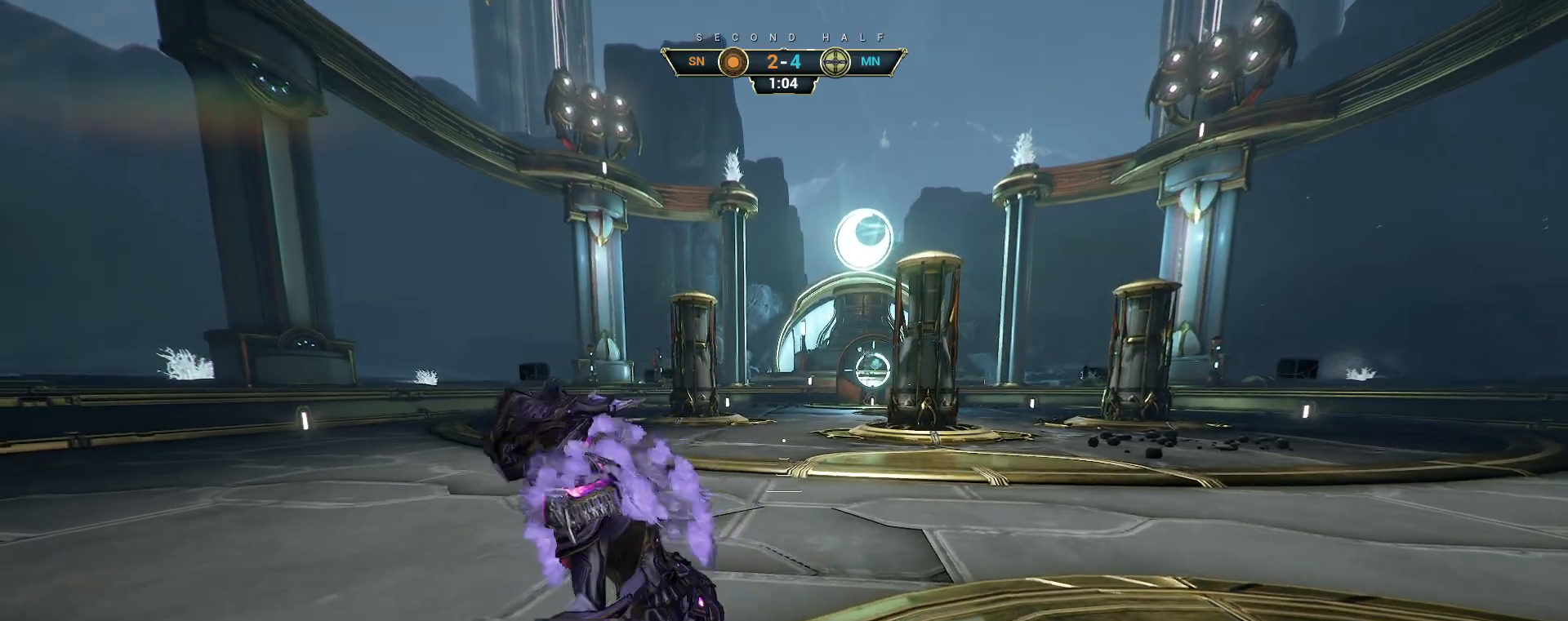
{"keys": ["s"], "mouse": [], "events": [[100, "d", "down"], [167, "ctrl", "down"], [267, "ctrl", "up"], [467, "d", "up"]]}
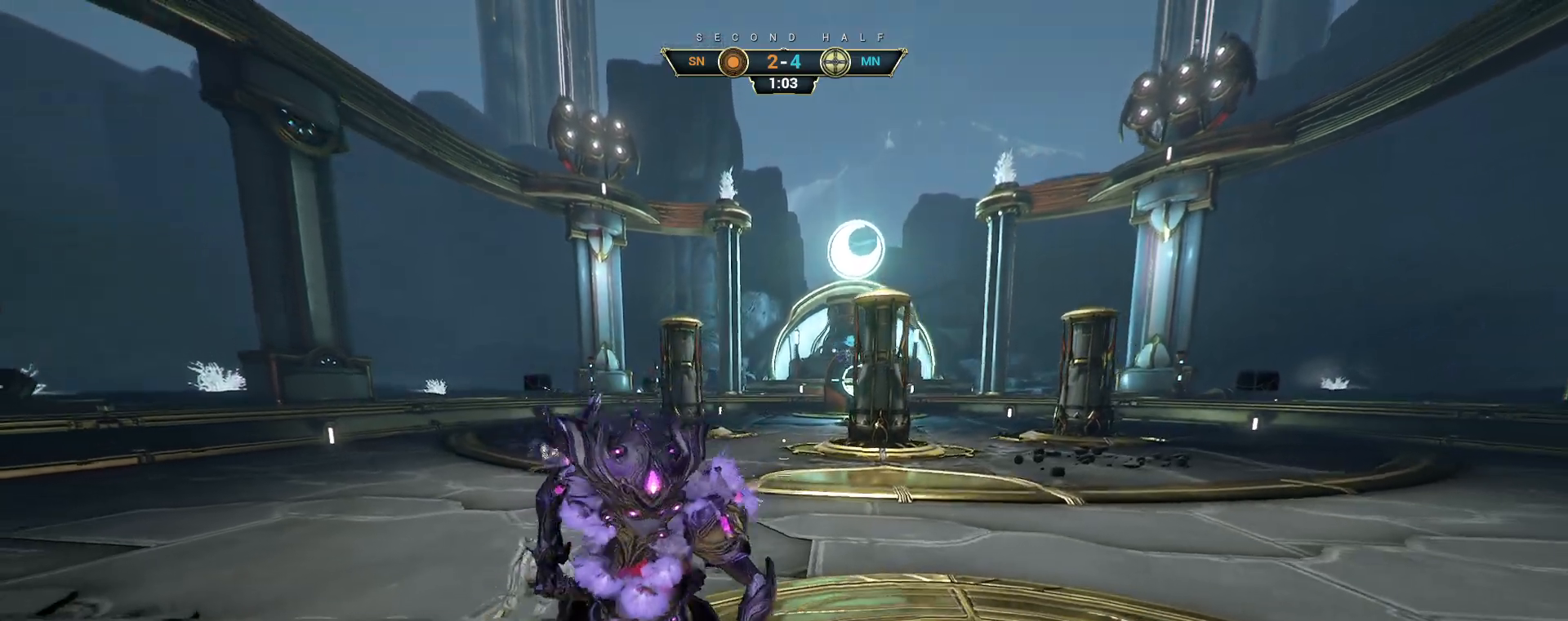
{"keys": ["a", "s"], "mouse": [], "events": [[233, "a", "down"]]}
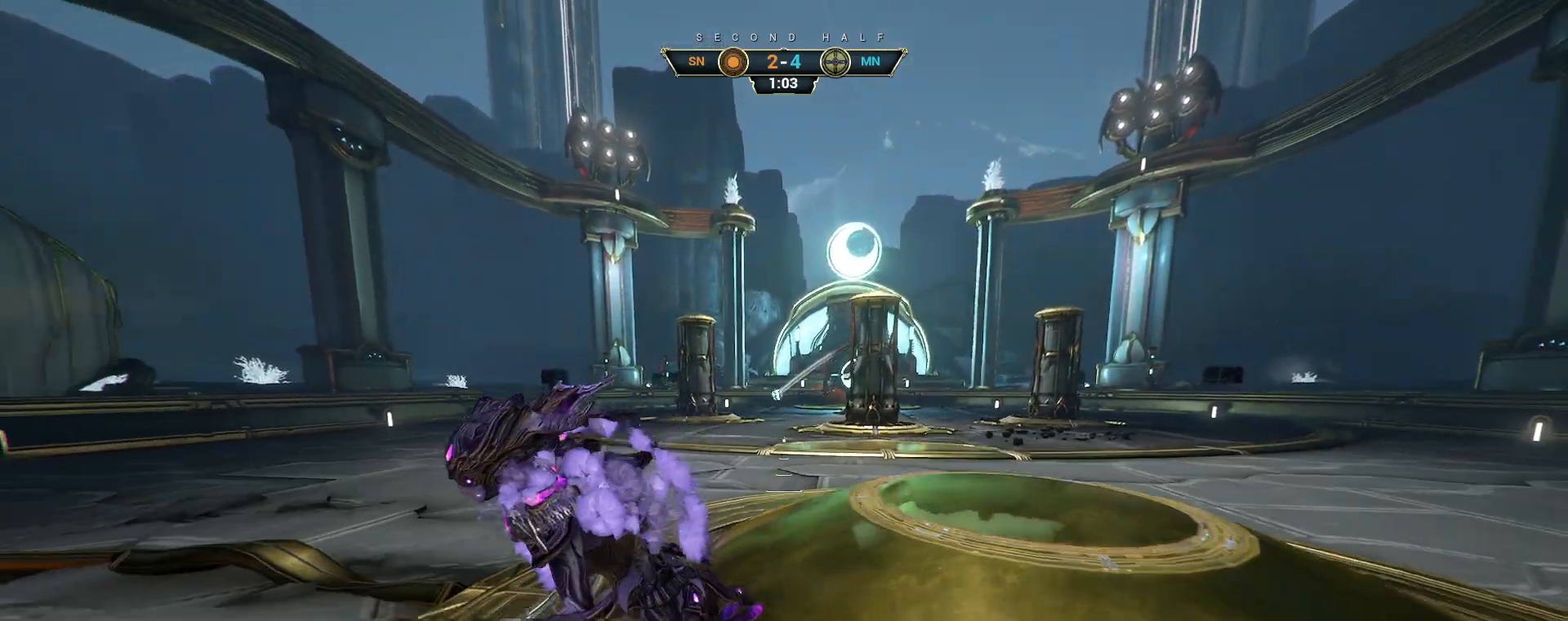
{"keys": ["a"], "mouse": [], "events": [[83, "s", "up"], [133, "ctrl", "down"], [317, "ctrl", "up"]]}
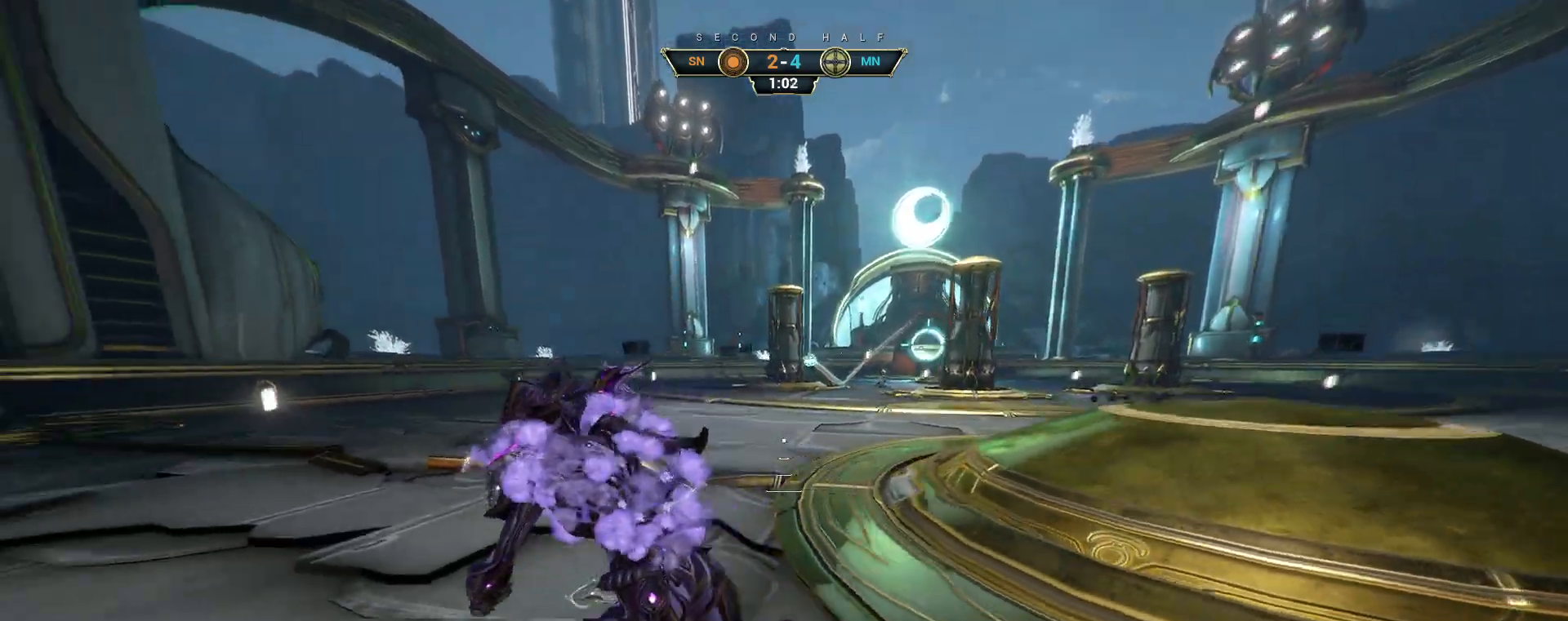
{"keys": ["a", "s"], "mouse": [], "events": [[383, "s", "down"]]}
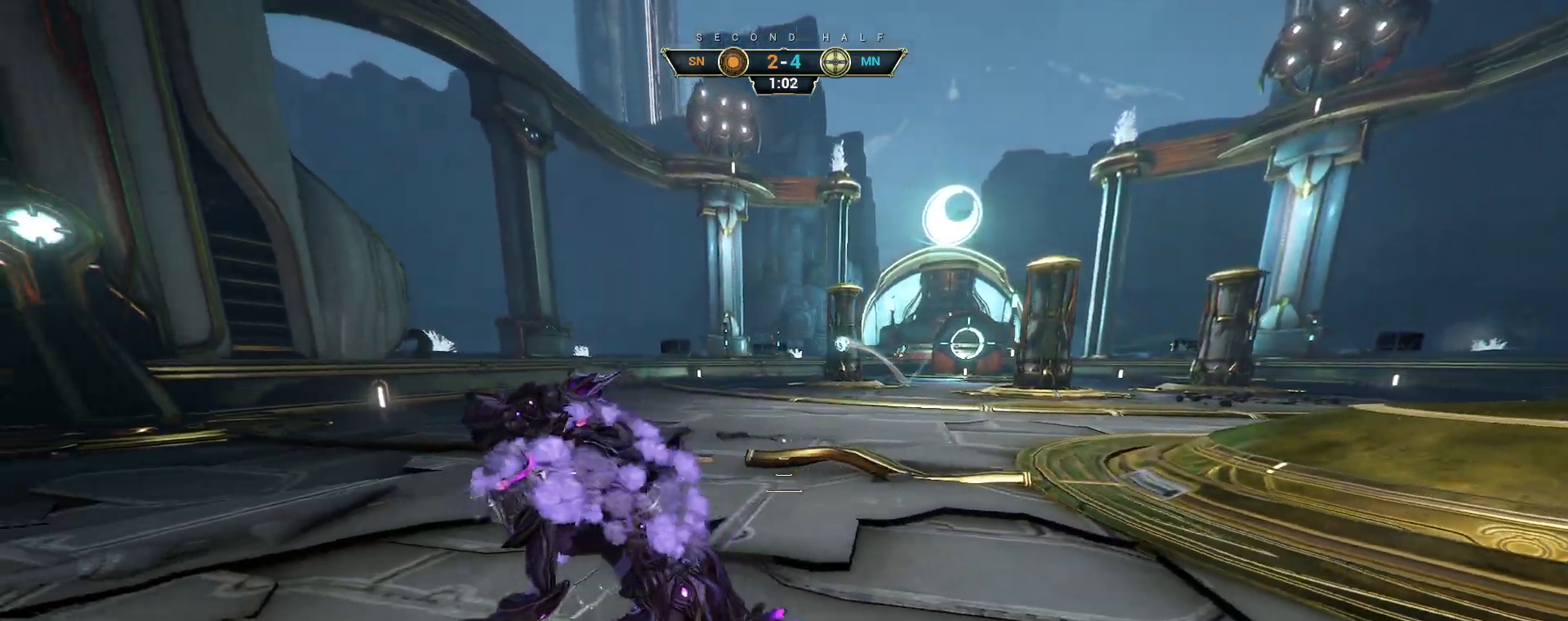
{"keys": ["s"], "mouse": [], "events": [[333, "a", "up"]]}
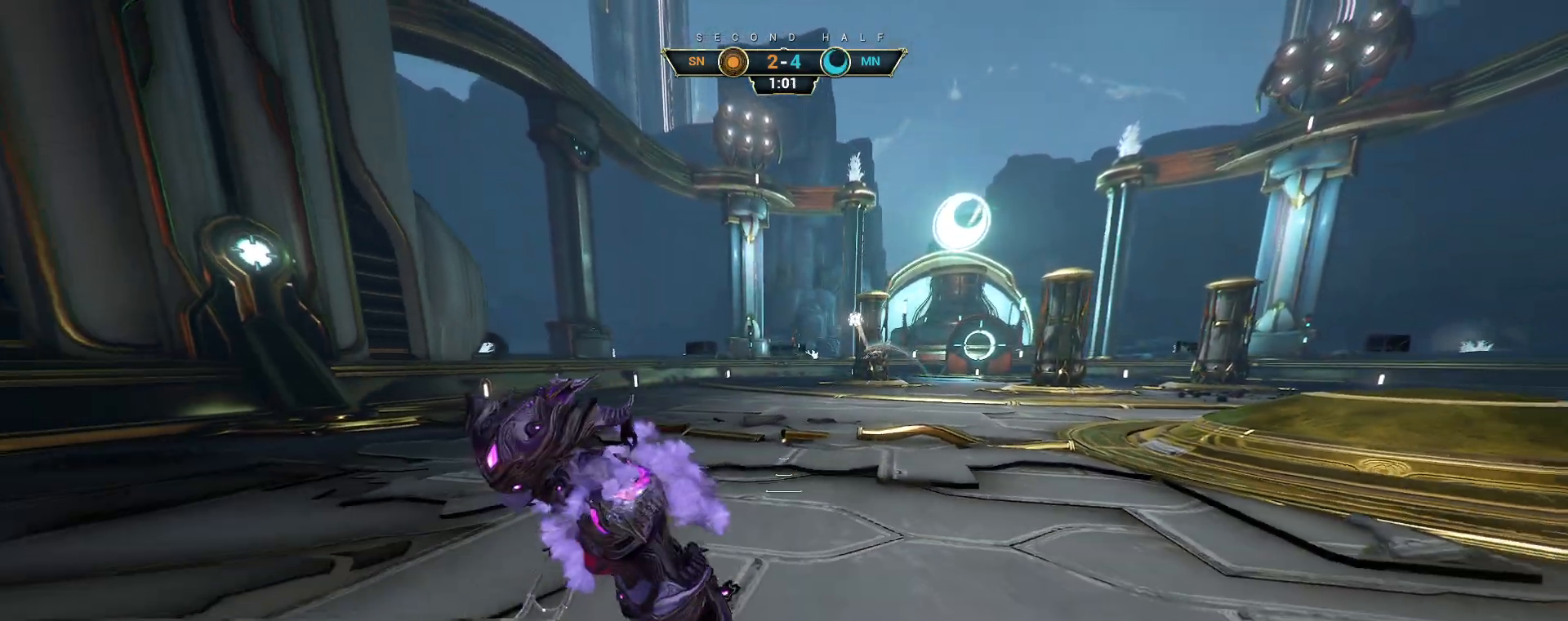
{"keys": ["s"], "mouse": [], "events": []}
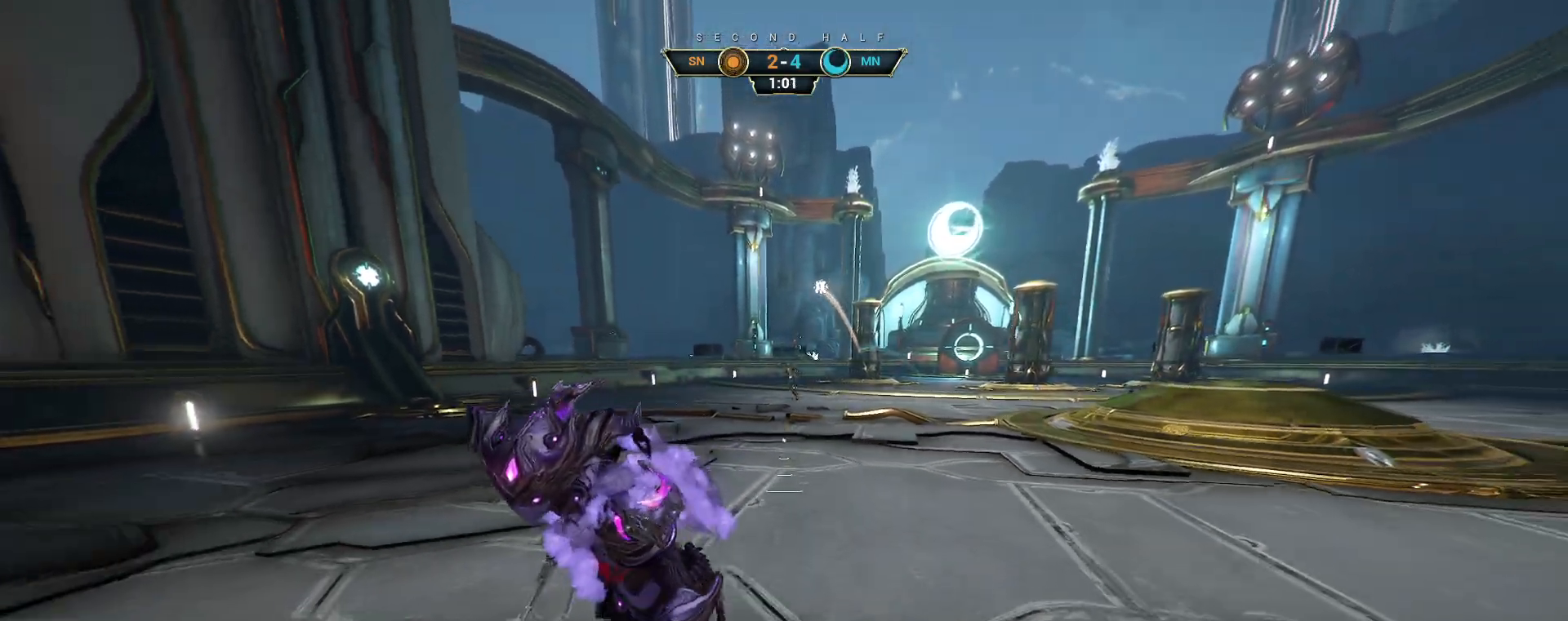
{"keys": ["s"], "mouse": [], "events": [[117, "d", "down"], [267, "d", "up"]]}
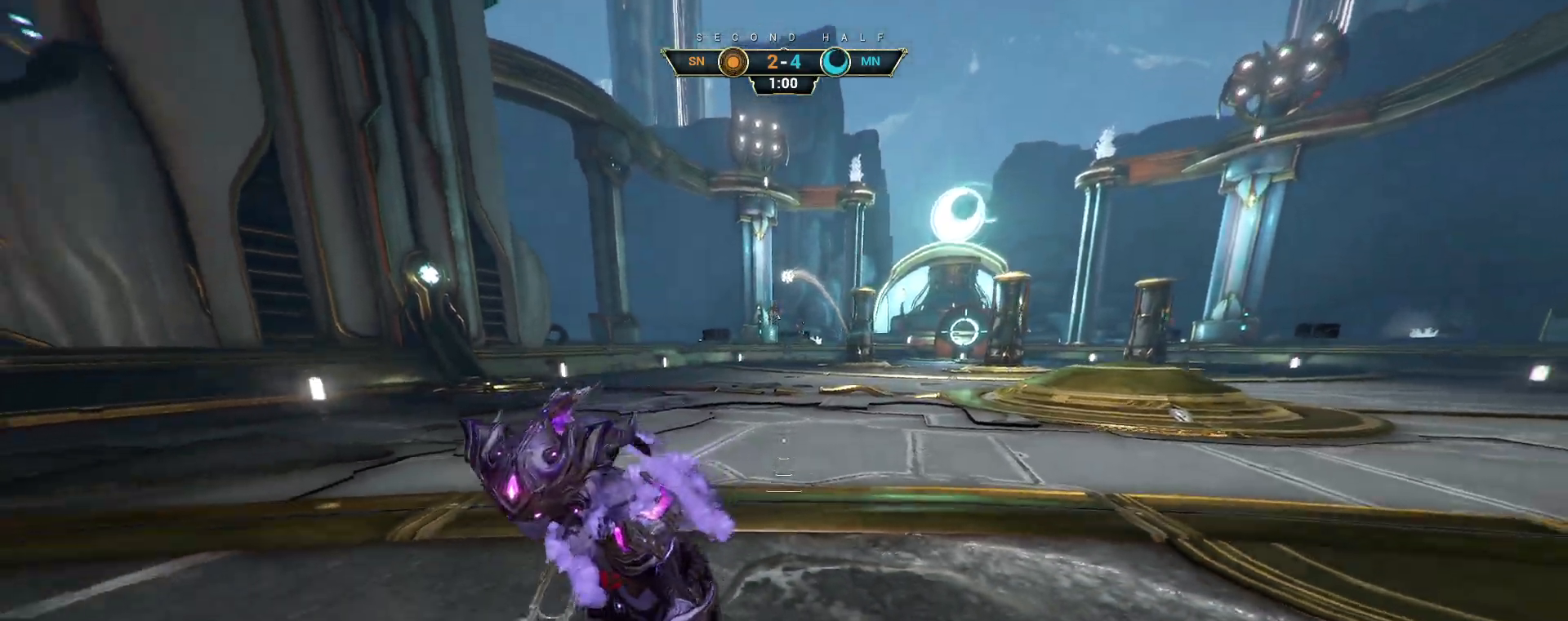
{"keys": ["s"], "mouse": [], "events": []}
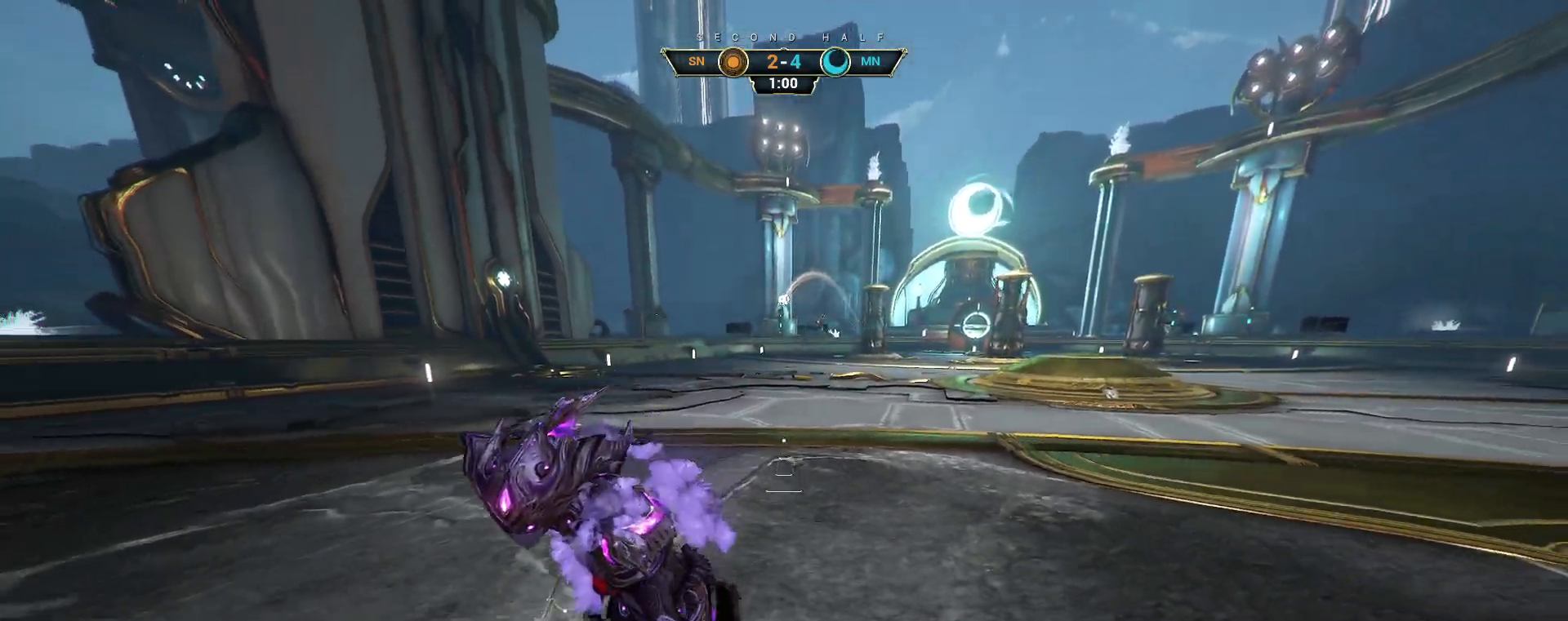
{"keys": ["a", "s"], "mouse": [], "events": [[317, "a", "down"]]}
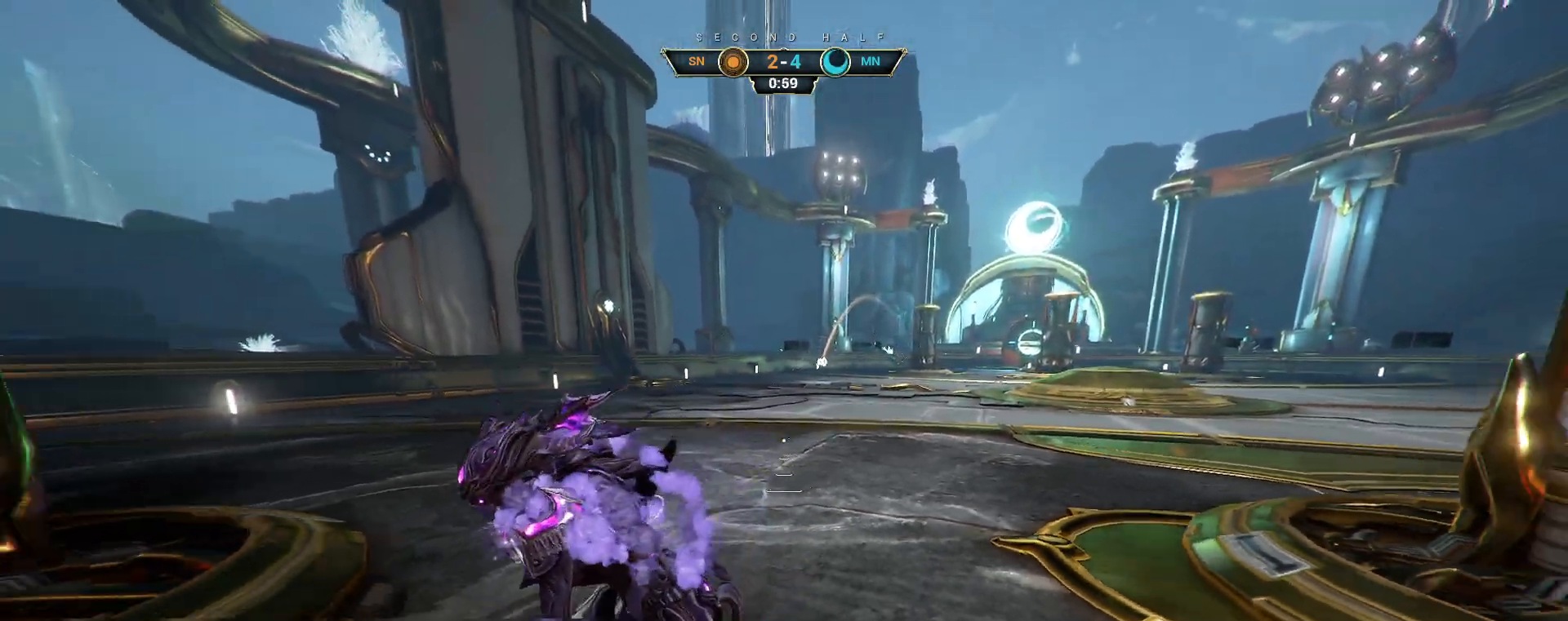
{"keys": ["s"], "mouse": [], "events": [[433, "a", "up"]]}
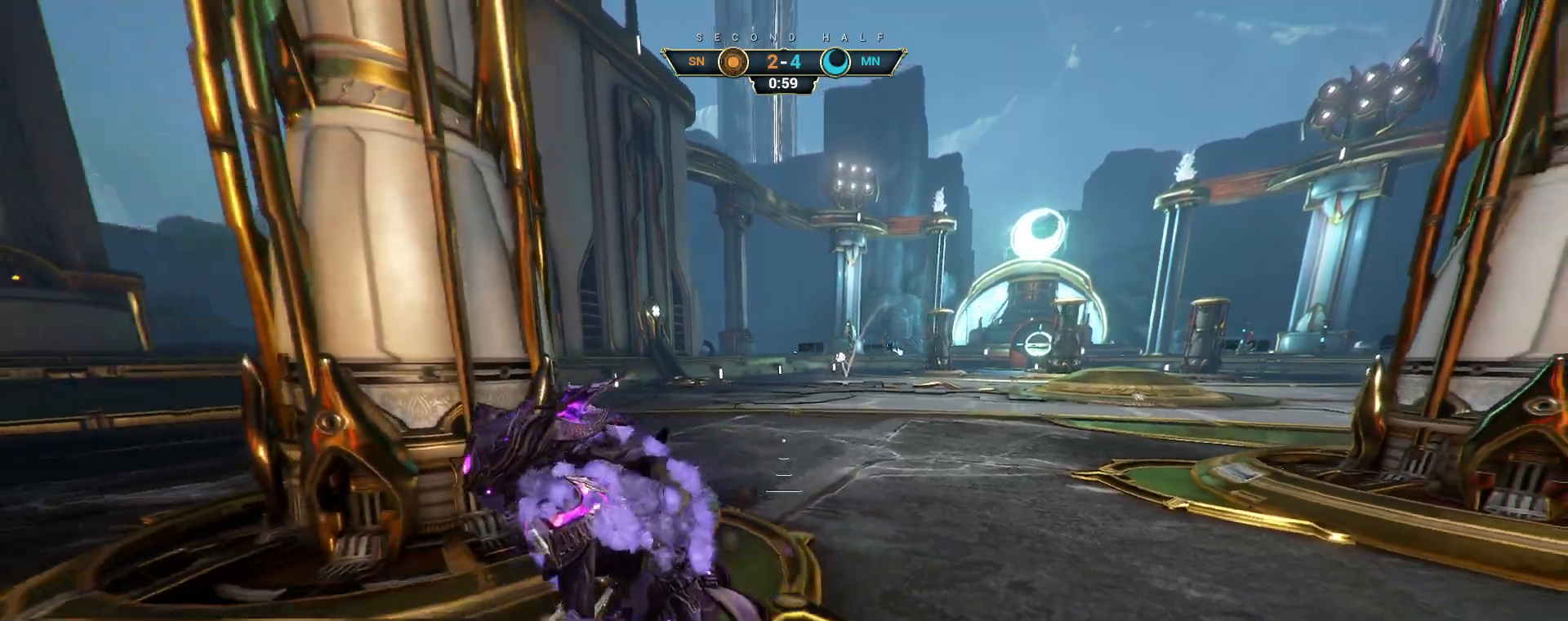
{"keys": ["s"], "mouse": [], "events": []}
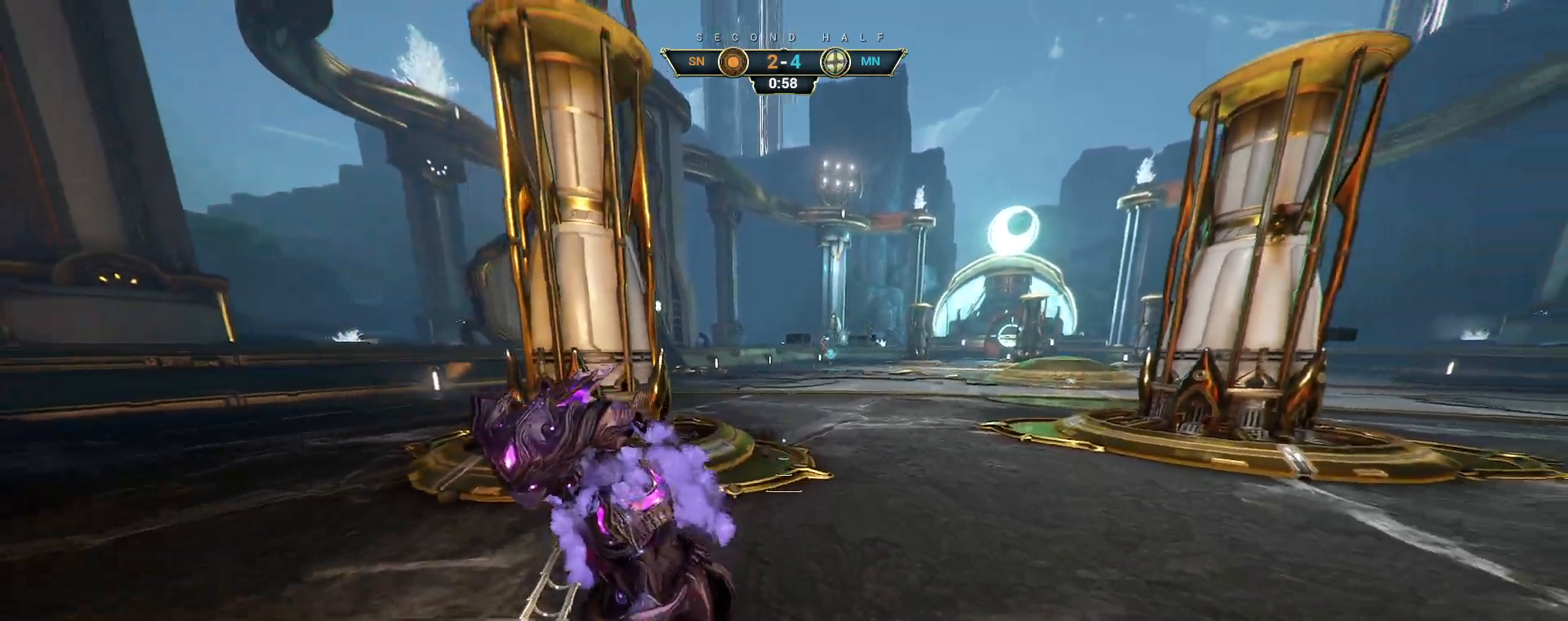
{"keys": ["a"], "mouse": [], "events": [[100, "s", "up"], [250, "a", "down"]]}
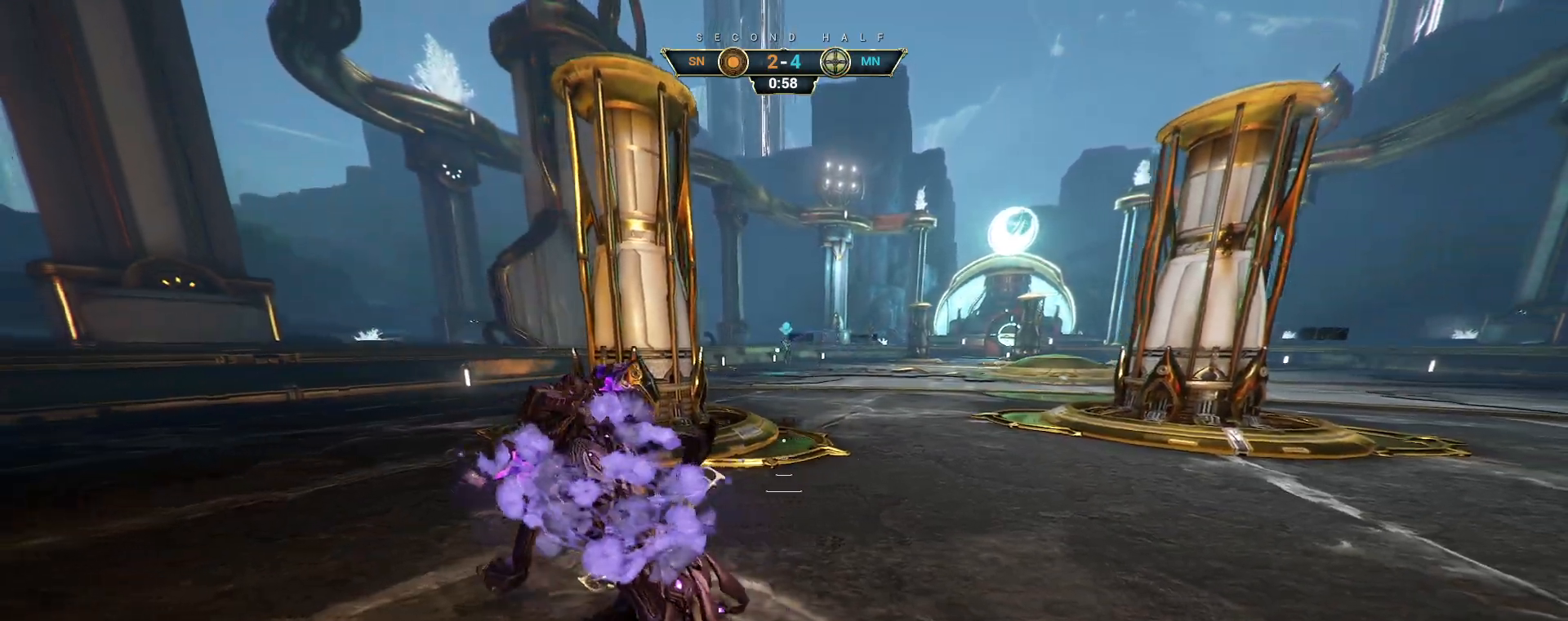
{"keys": ["d"], "mouse": [], "events": [[317, "a", "up"], [333, "d", "down"]]}
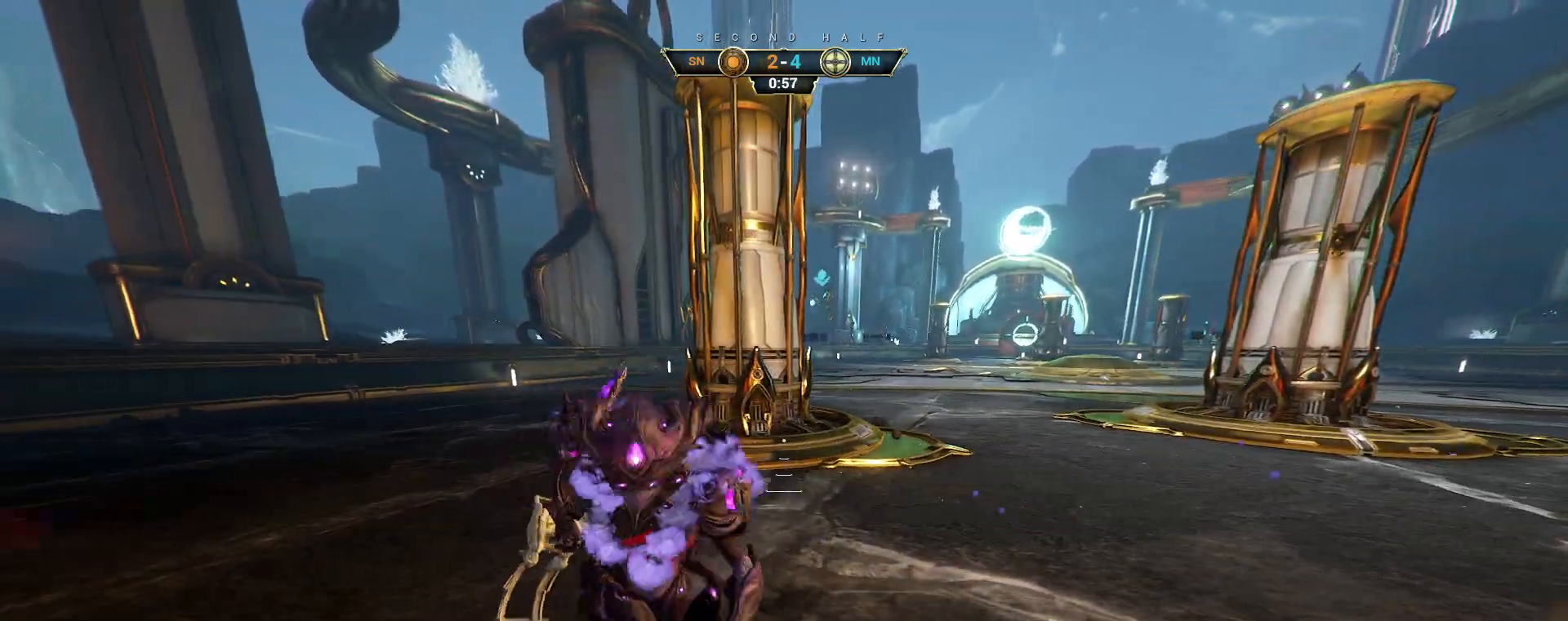
{"keys": ["d", "w"], "mouse": [], "events": [[450, "w", "down"]]}
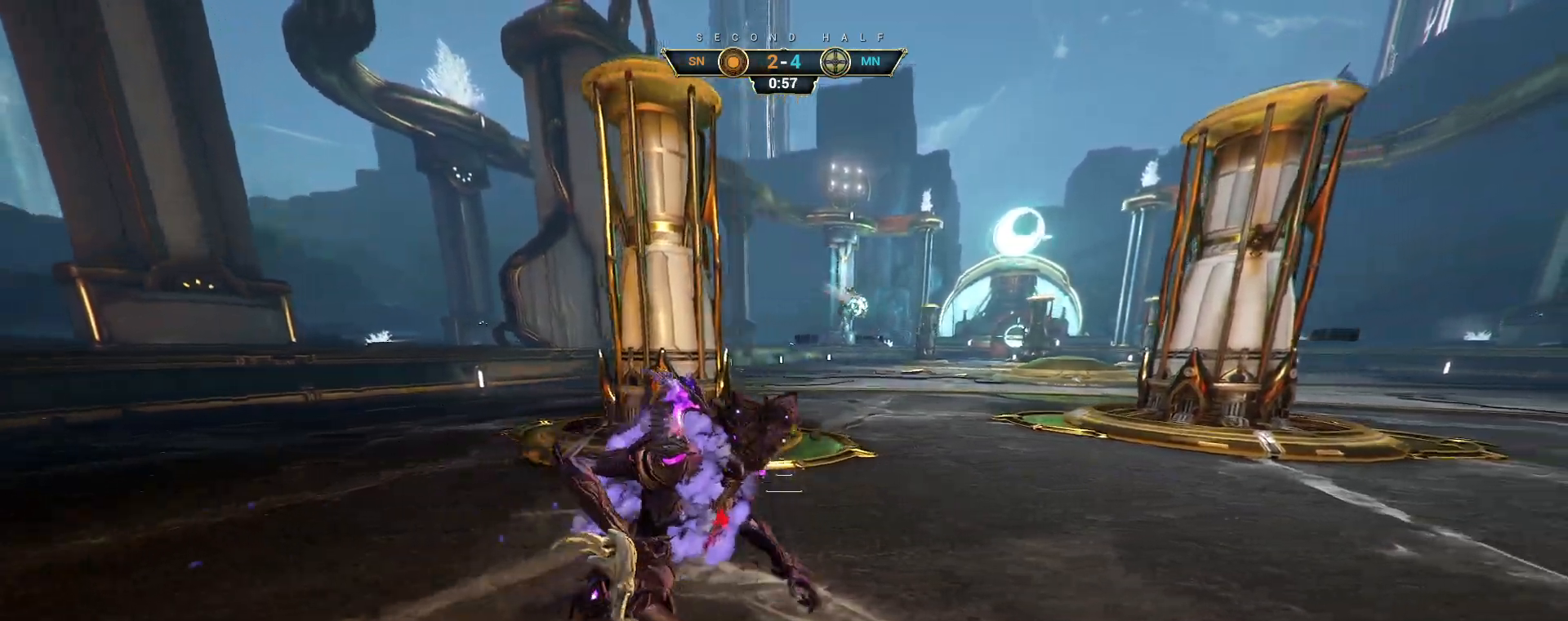
{"keys": ["a"], "mouse": [], "events": [[83, "d", "up"], [100, "ctrl", "down"], [167, "space", "down"], [250, "space", "up"], [283, "ctrl", "up"], [333, "e", "down"], [417, "a", "down"], [433, "e", "up"], [467, "w", "up"]]}
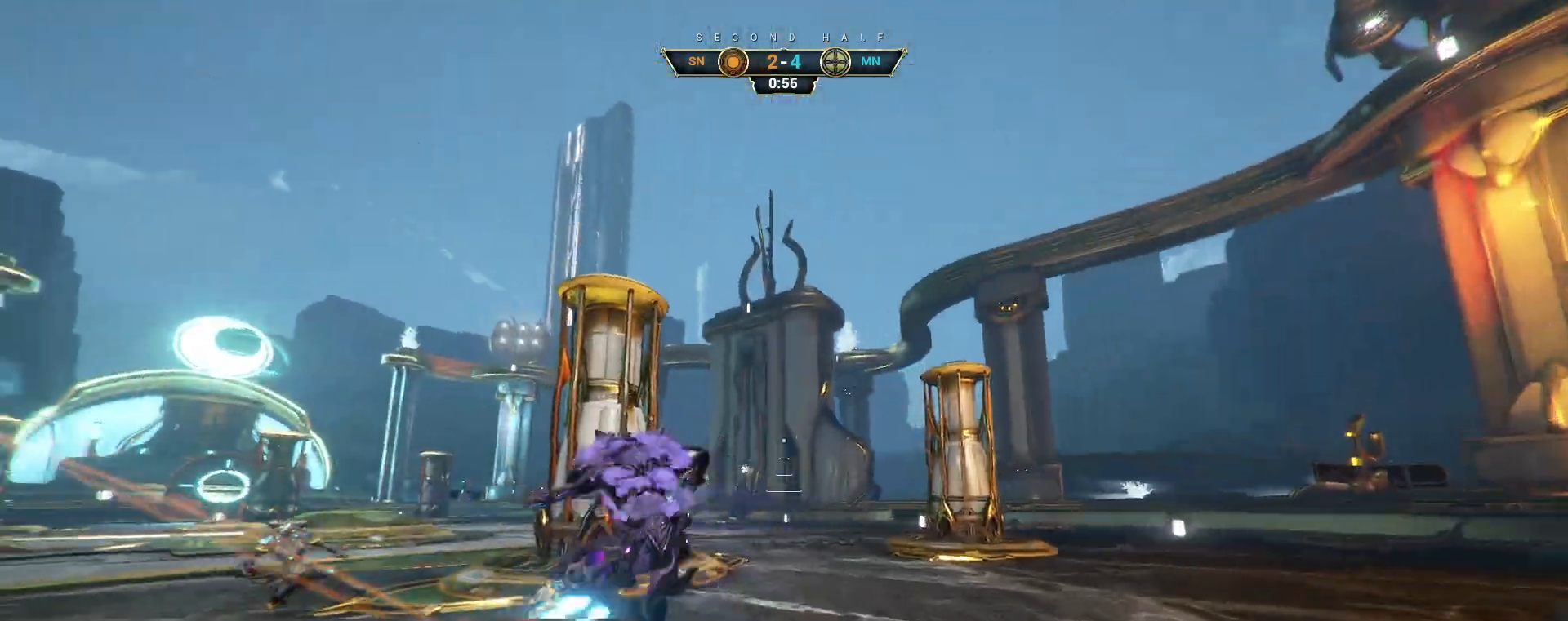
{"keys": ["d"], "mouse": [], "events": [[17, "d", "down"], [83, "s", "down"], [100, "a", "up"], [400, "s", "up"]]}
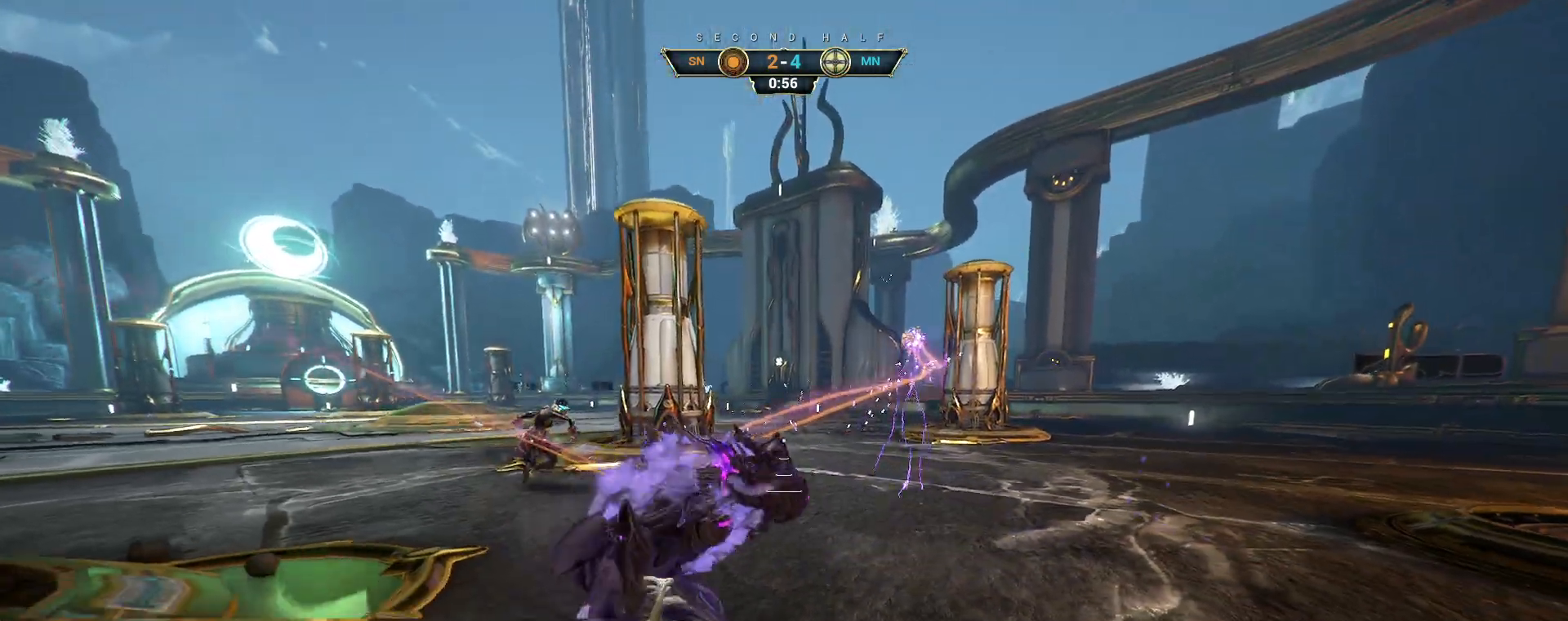
{"keys": ["shift", "space", "w"], "mouse": [], "events": [[50, "w", "down"], [133, "d", "up"], [267, "ctrl", "down"], [317, "space", "down"], [367, "space", "up"], [383, "ctrl", "up"], [450, "shift", "down"], [467, "space", "down"]]}
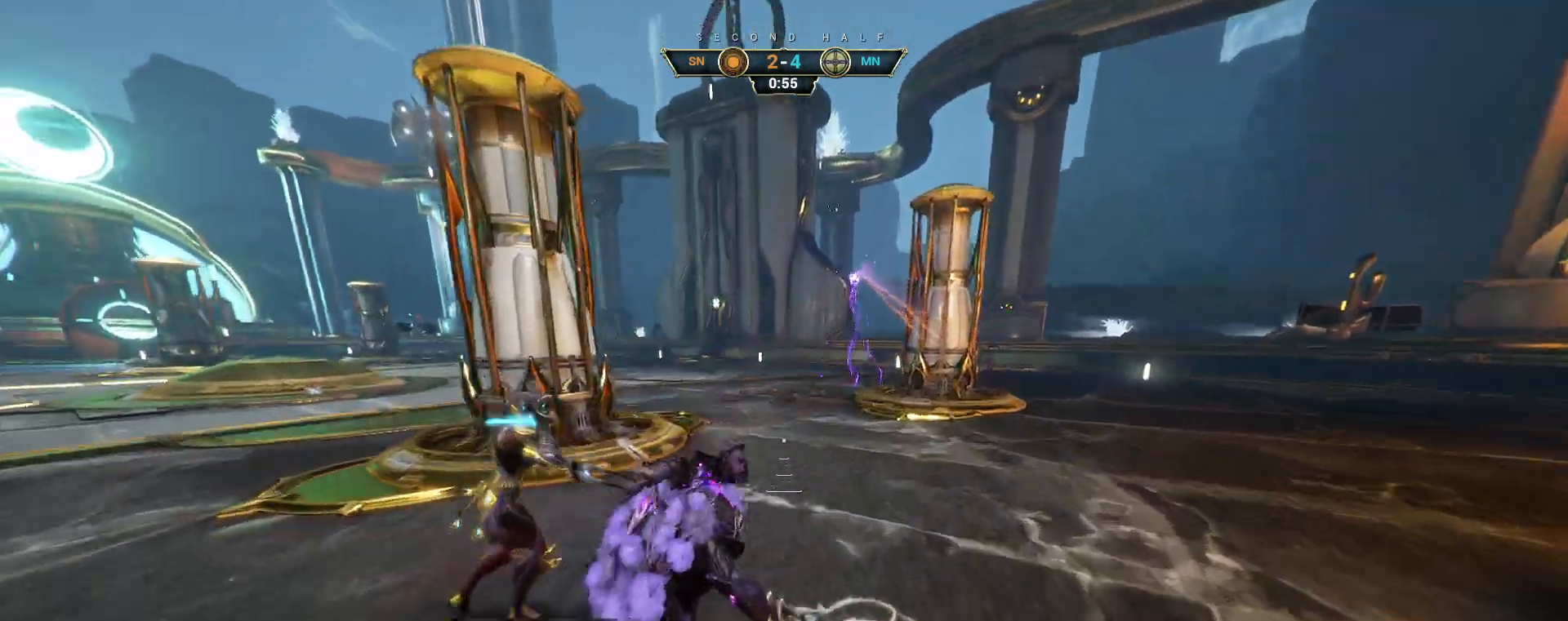
{"keys": ["w"], "mouse": [], "events": [[17, "shift", "up"], [33, "mouse_right", "down"], [33, "space", "up"], [150, "mouse_right", "up"], [183, "mouse_right", "down"], [283, "mouse_right", "up"]]}
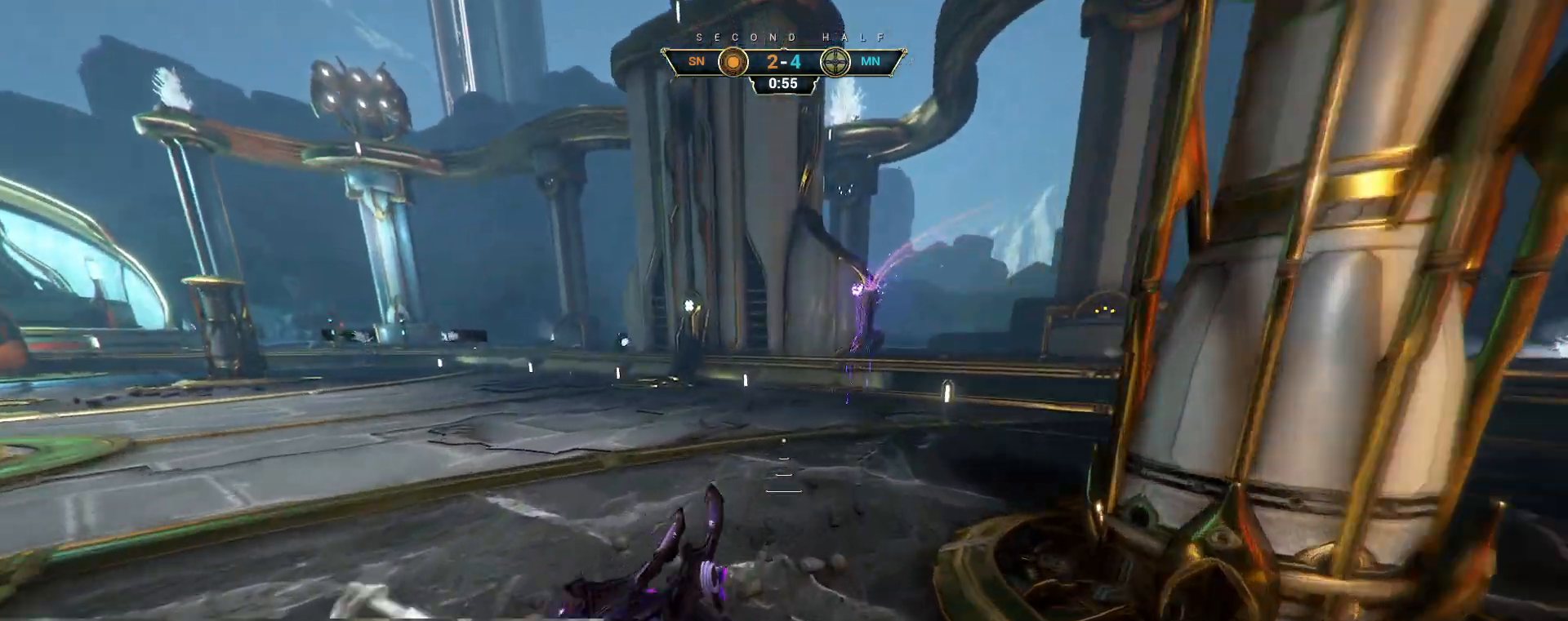
{"keys": ["d", "w"], "mouse": [], "events": [[383, "d", "down"]]}
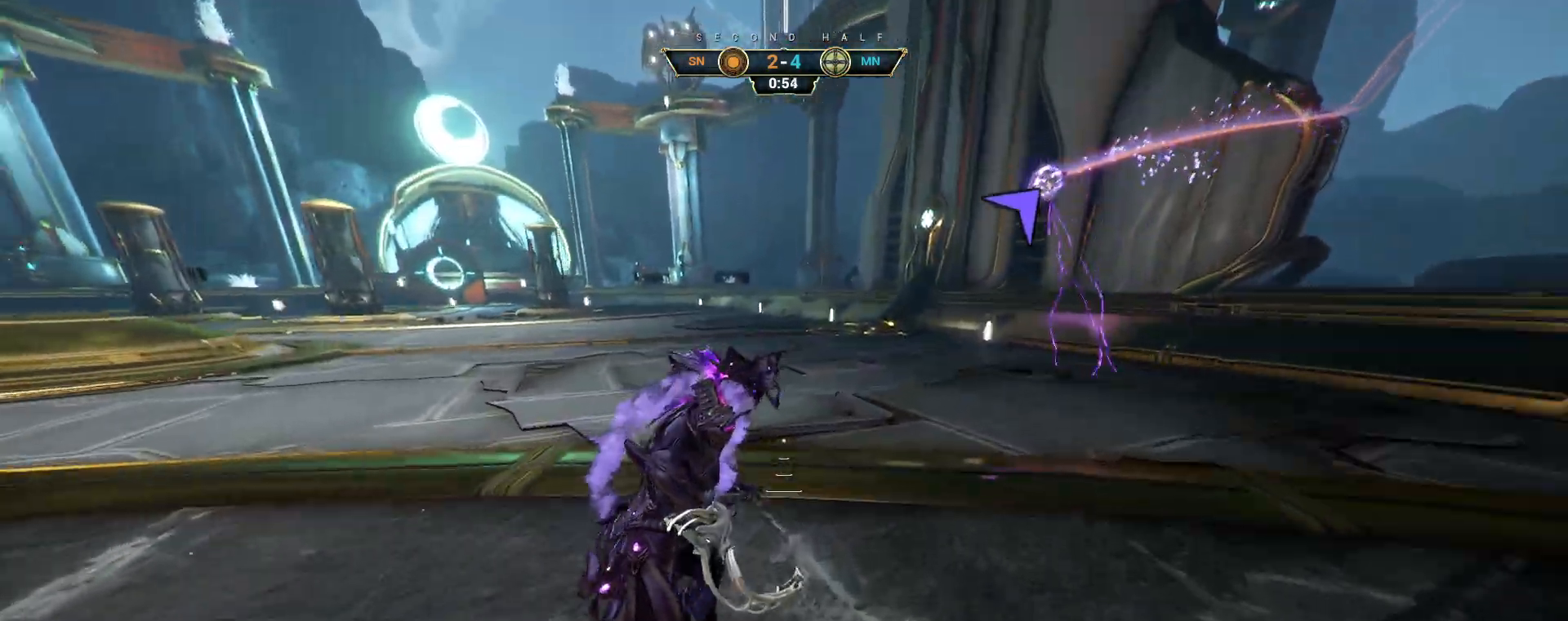
{"keys": ["w"], "mouse": [], "events": [[117, "d", "up"]]}
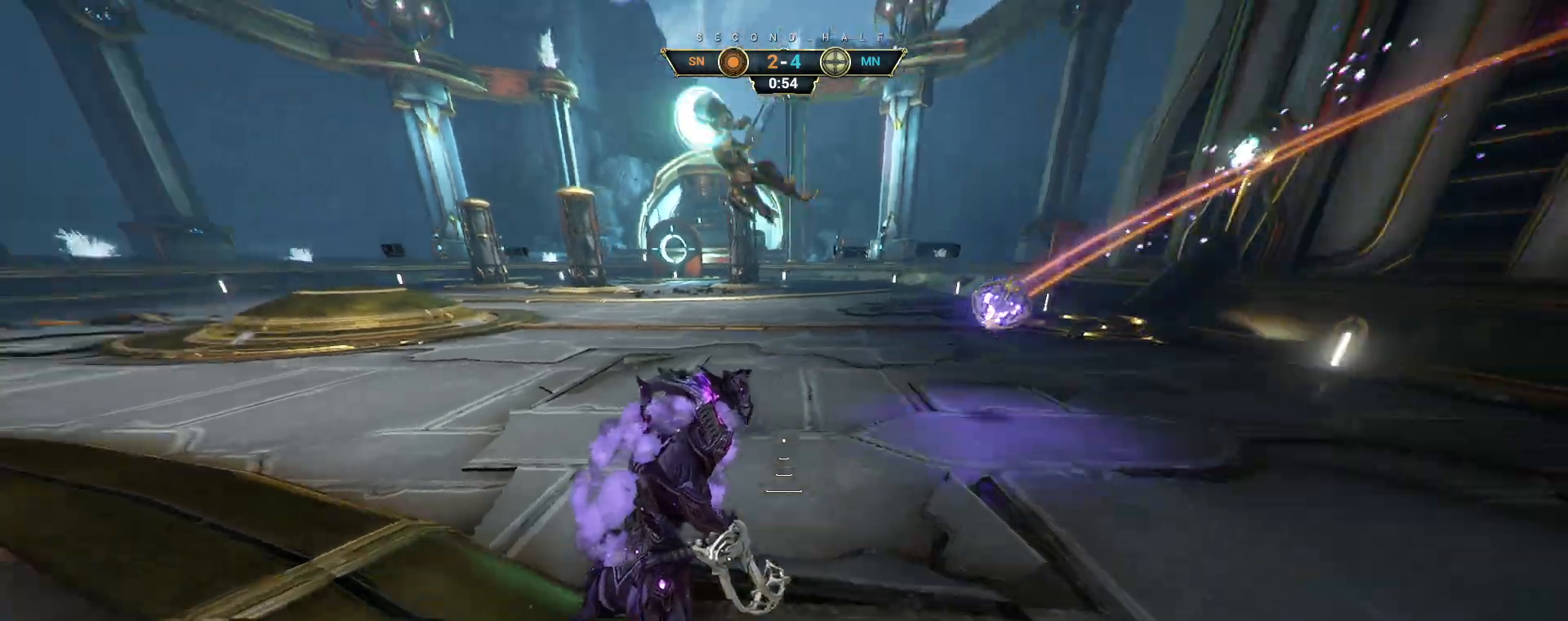
{"keys": ["a", "w"], "mouse": [], "events": [[17, "ctrl", "down"], [117, "ctrl", "up"], [483, "a", "down"]]}
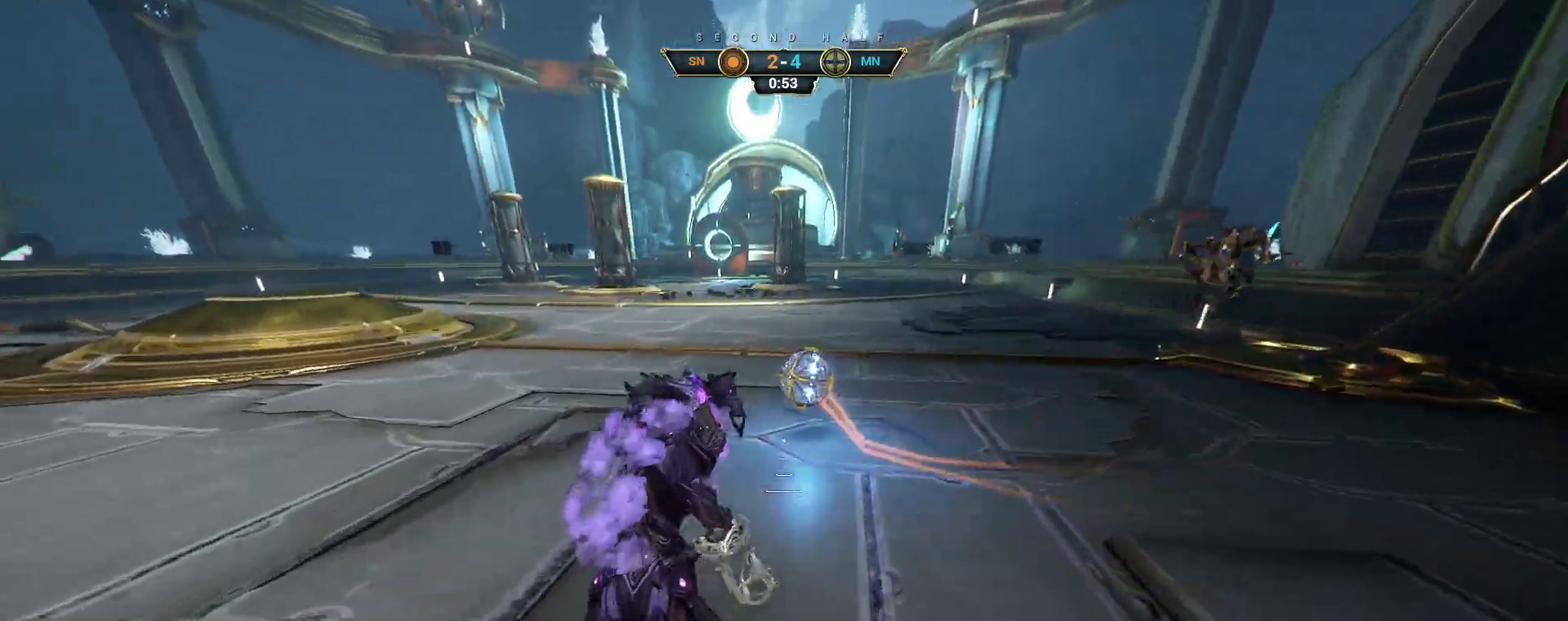
{"keys": ["w"], "mouse": [], "events": [[117, "a", "up"], [267, "ctrl", "down"], [400, "ctrl", "up"]]}
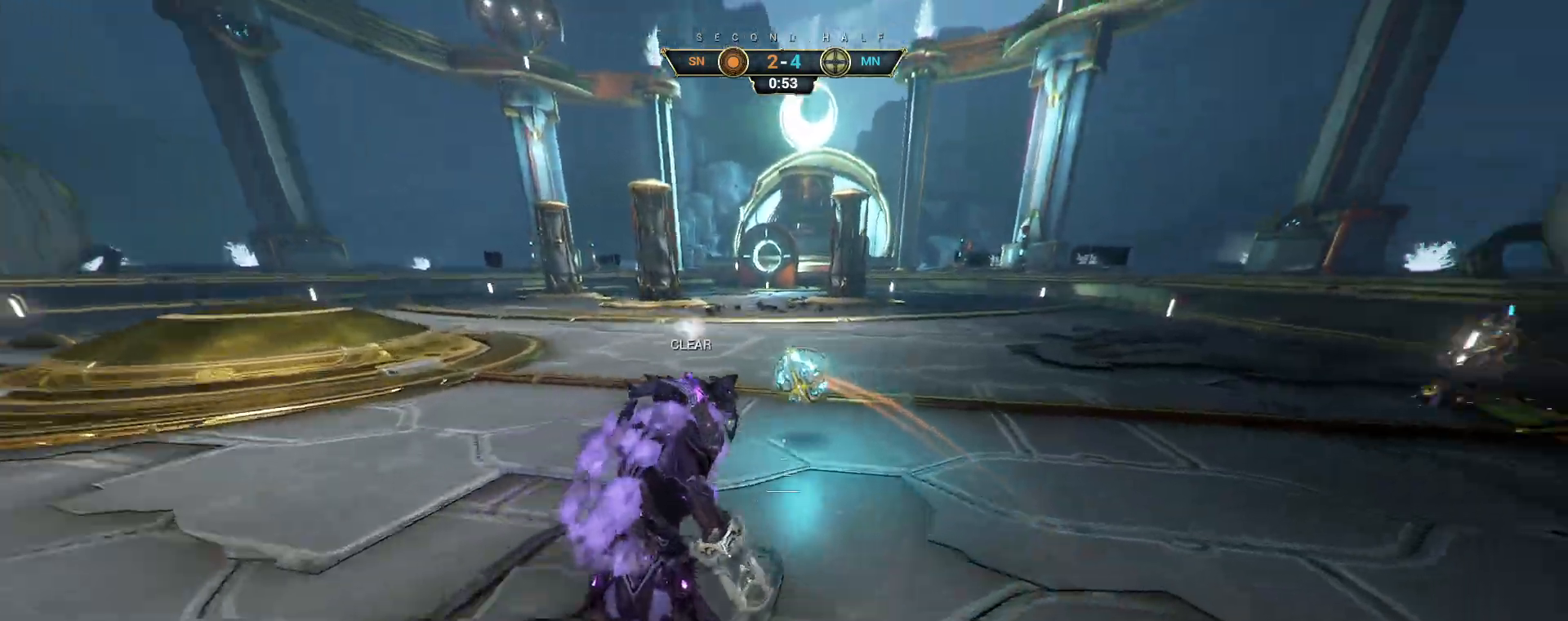
{"keys": ["a", "w"], "mouse": [], "events": [[417, "a", "down"]]}